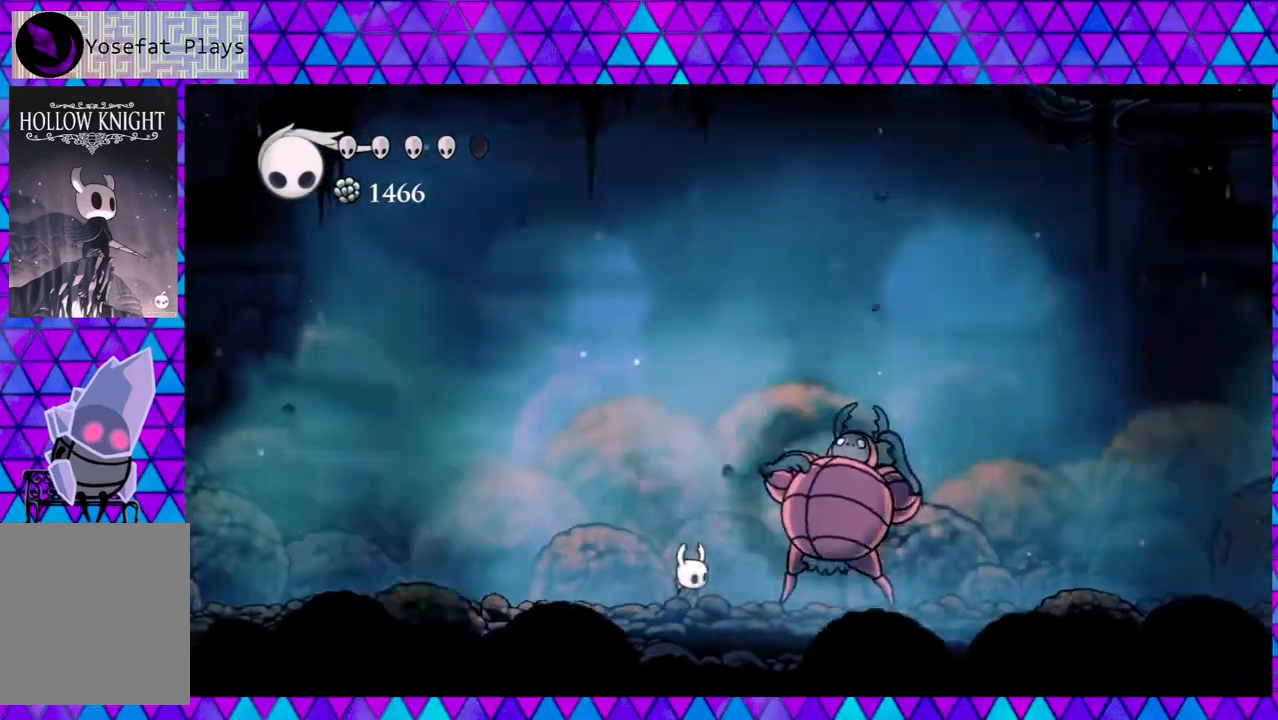
Gameplay with a controller (Nintendo layout); each line is a JSON object with the inputs held at the frame after it. "events" lists button and stick changes between this image and that frame as [ms after this image, input, new state], when the widget could be followed in between. Not read: L3 R3.
{"buttons": [], "left_stick": "center", "right_stick": "center", "events": []}
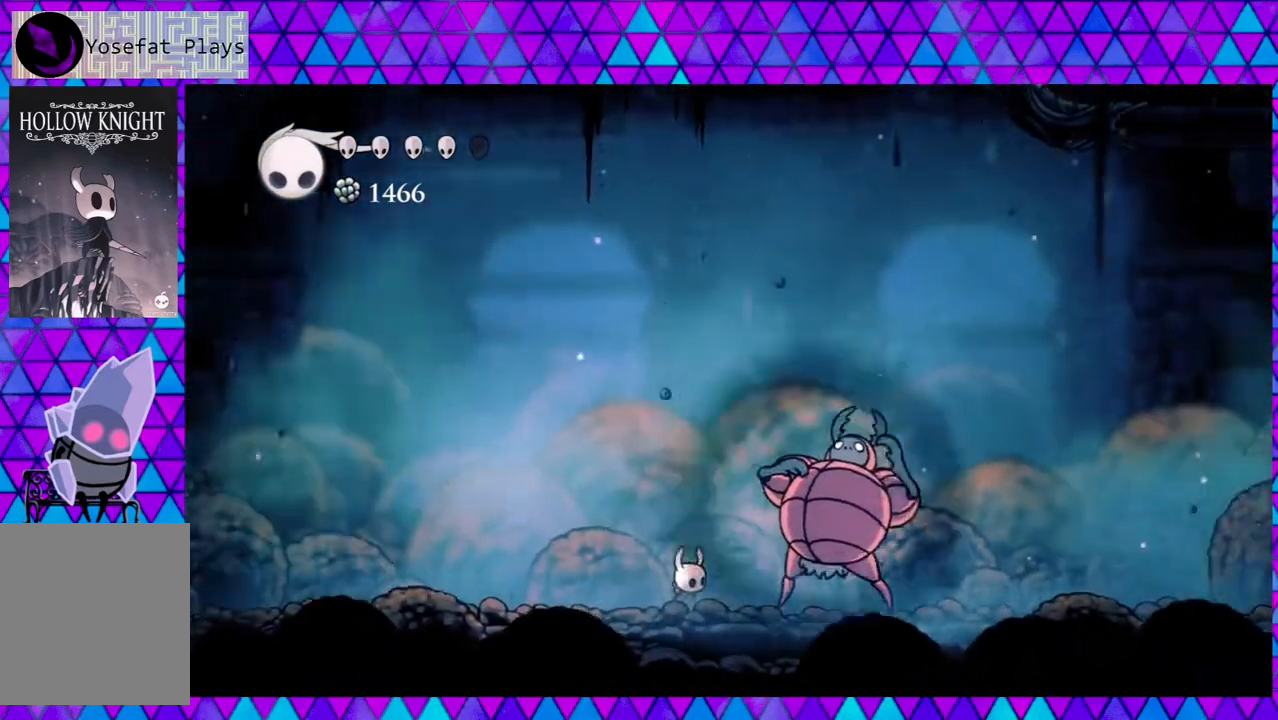
{"buttons": [], "left_stick": "center", "right_stick": "center", "events": []}
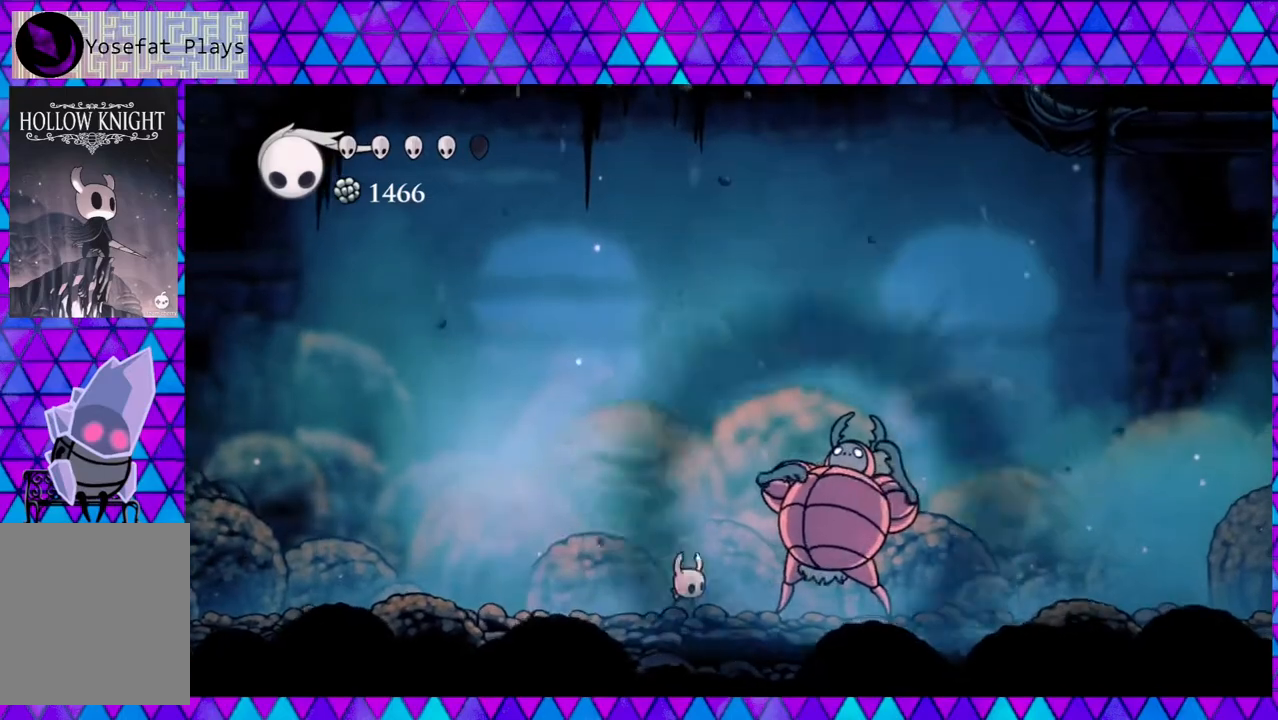
{"buttons": [], "left_stick": "center", "right_stick": "center", "events": [[67, "Y", "down"], [200, "Y", "up"], [217, "Y", "down"], [350, "Y", "up"], [400, "Y", "down"], [483, "Y", "up"]]}
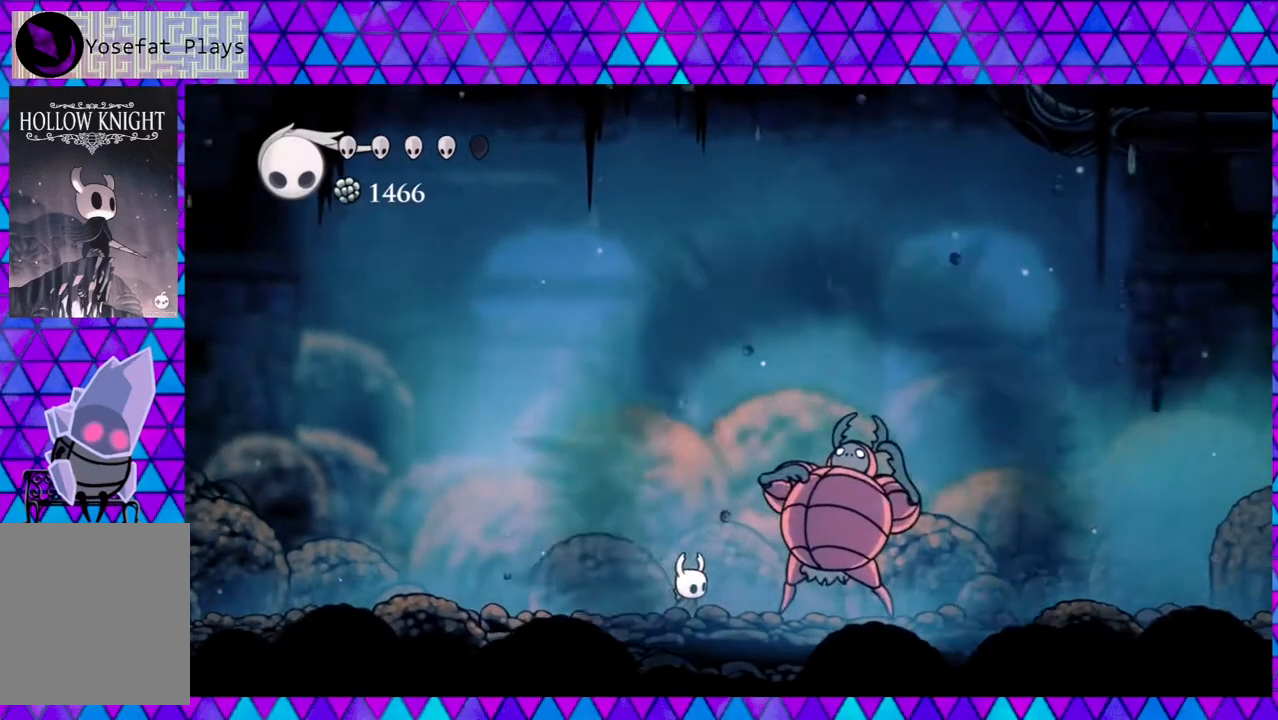
{"buttons": [], "left_stick": "center", "right_stick": "center", "events": [[100, "Y", "down"], [150, "Y", "up"], [233, "Y", "down"], [333, "Y", "up"], [433, "Y", "down"], [500, "Y", "up"]]}
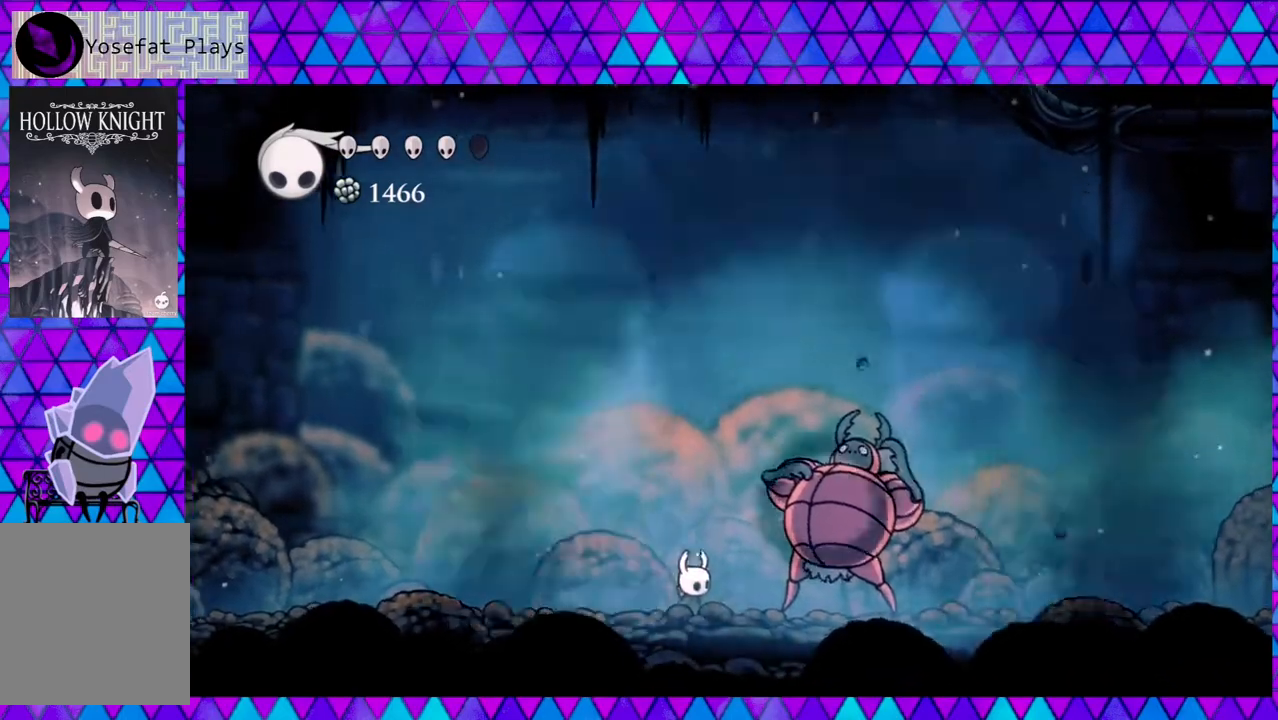
{"buttons": ["Y"], "left_stick": "center", "right_stick": "center", "events": [[67, "Y", "down"], [150, "Y", "up"], [267, "Y", "down"], [350, "Y", "up"], [433, "Y", "down"]]}
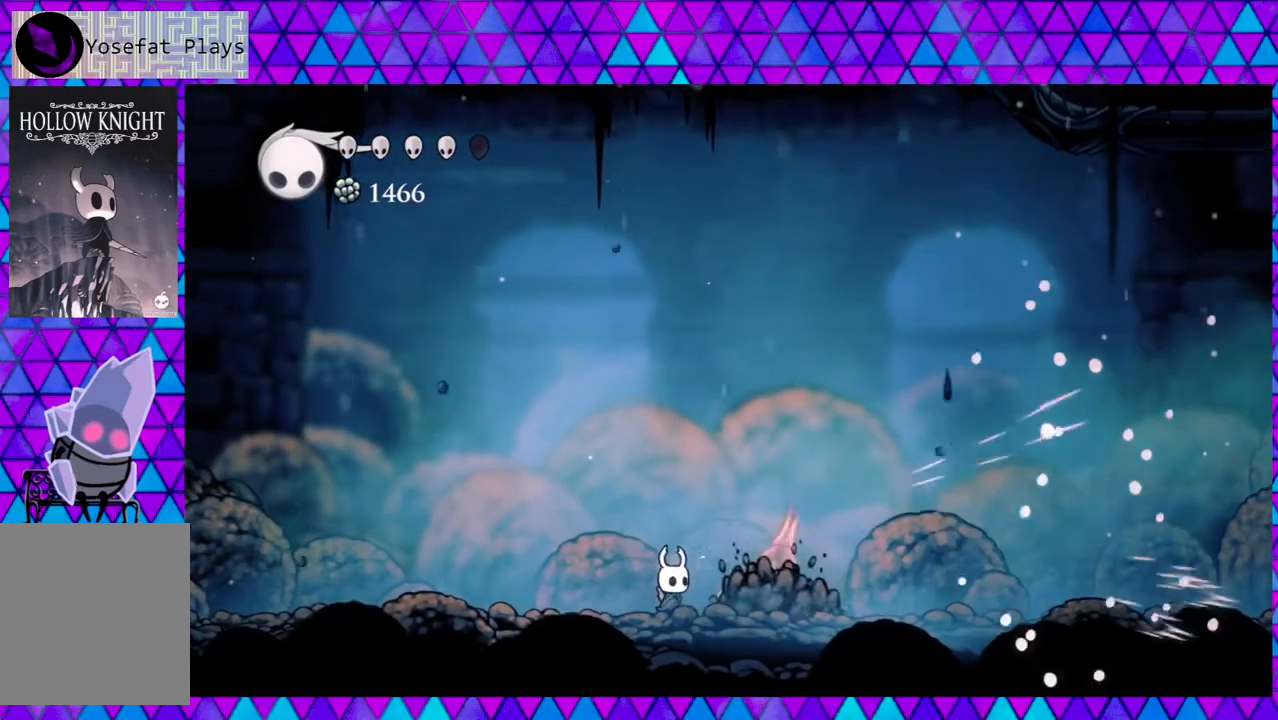
{"buttons": ["DPAD_RIGHT"], "left_stick": "center", "right_stick": "center", "events": [[100, "Y", "up"], [200, "Y", "down"], [283, "Y", "up"], [400, "DPAD_RIGHT", "down"]]}
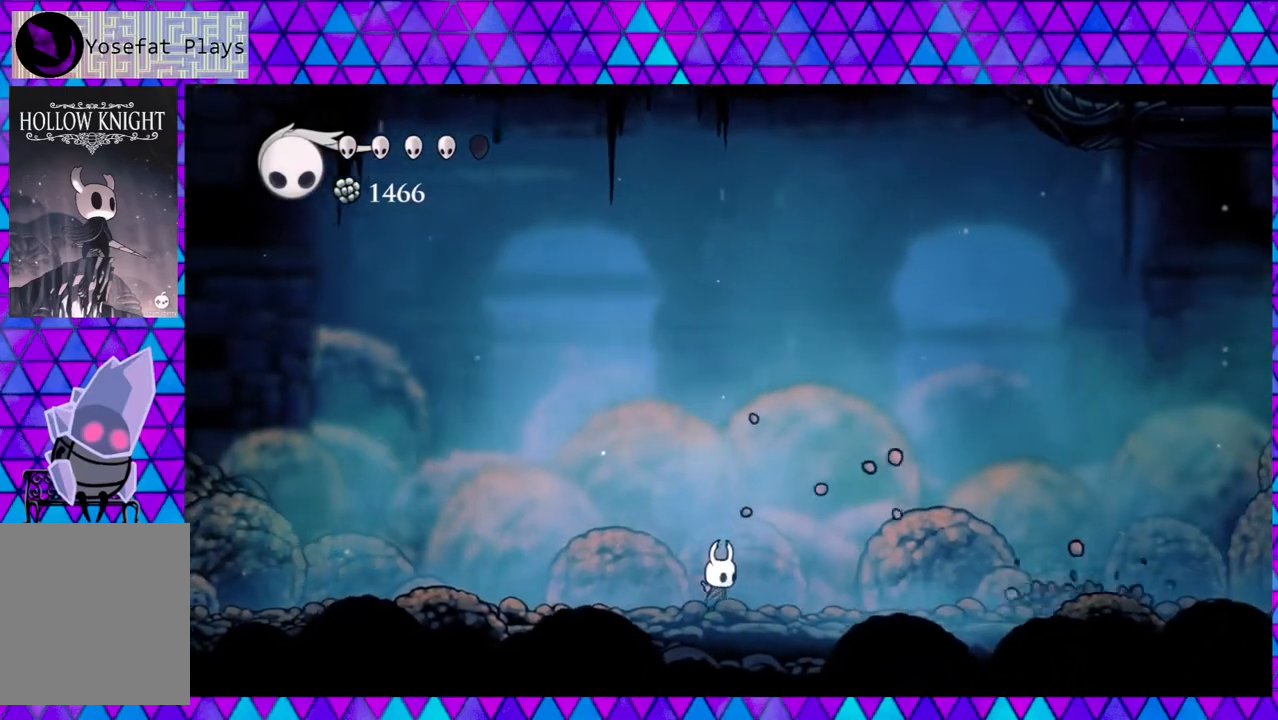
{"buttons": ["R2", "DPAD_RIGHT"], "left_stick": "center", "right_stick": "center", "events": [[33, "DPAD_RIGHT", "up"], [450, "DPAD_RIGHT", "down"], [483, "R2", "down"]]}
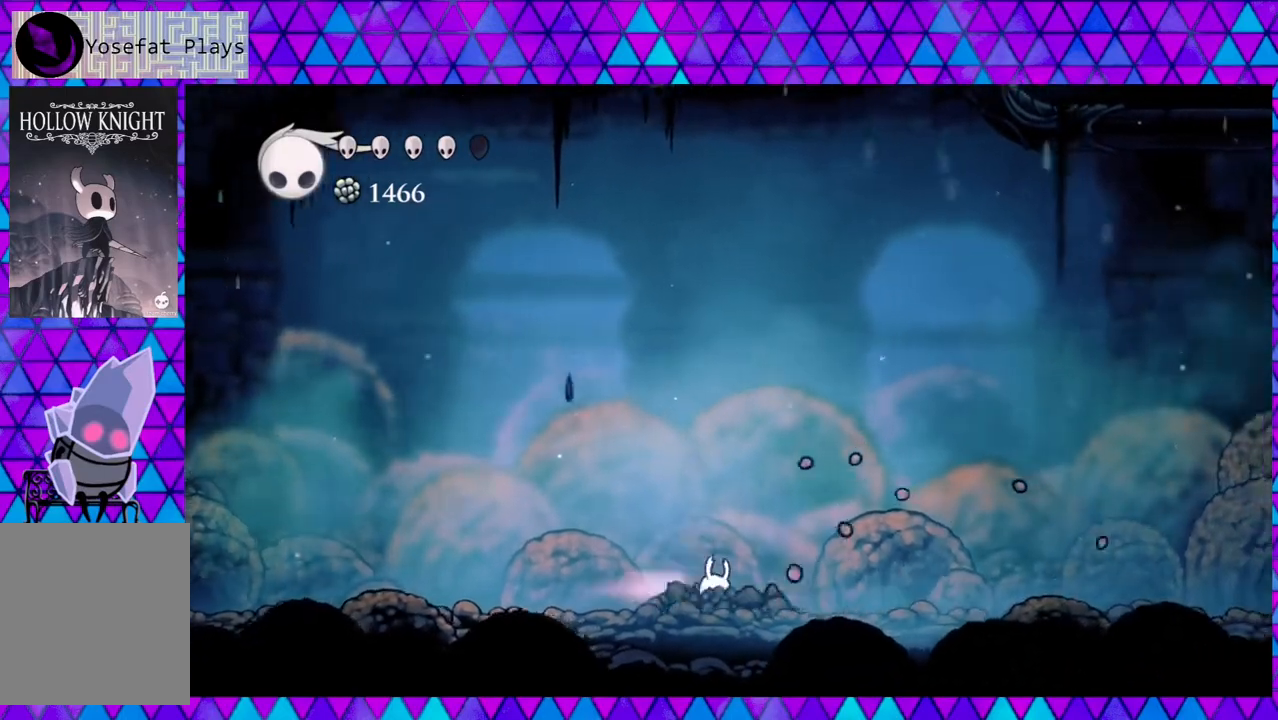
{"buttons": ["DPAD_RIGHT"], "left_stick": "center", "right_stick": "center", "events": [[283, "R2", "up"]]}
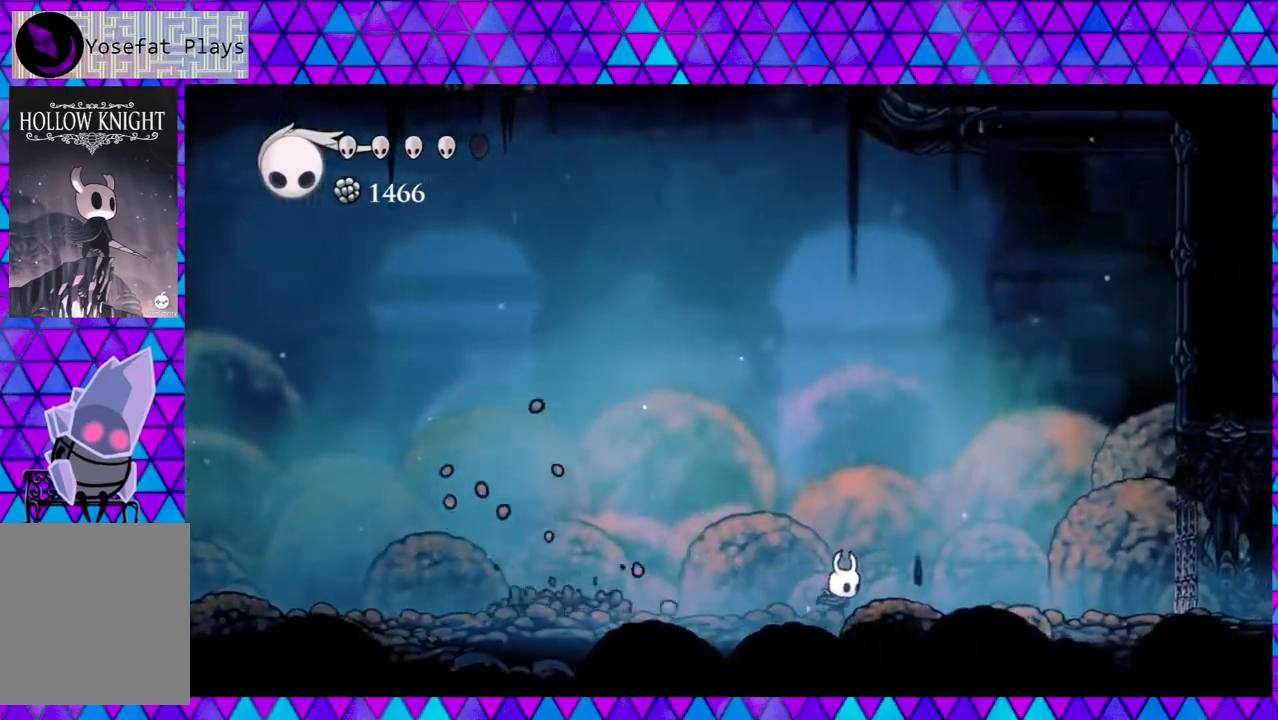
{"buttons": ["R2"], "left_stick": "center", "right_stick": "center", "events": [[167, "DPAD_RIGHT", "up"], [233, "DPAD_LEFT", "down"], [267, "R2", "down"], [500, "DPAD_LEFT", "up"]]}
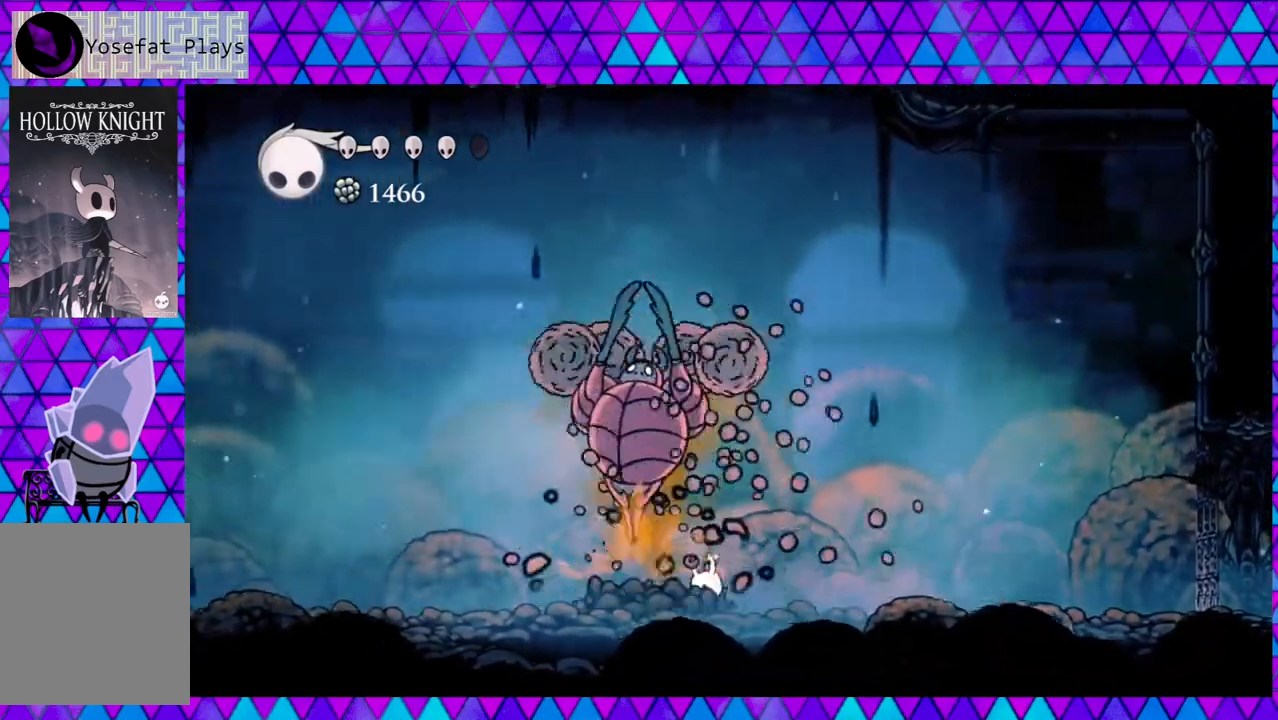
{"buttons": ["DPAD_LEFT"], "left_stick": "center", "right_stick": "center", "events": [[33, "R2", "up"], [83, "DPAD_RIGHT", "down"], [500, "DPAD_LEFT", "down"], [500, "DPAD_RIGHT", "up"]]}
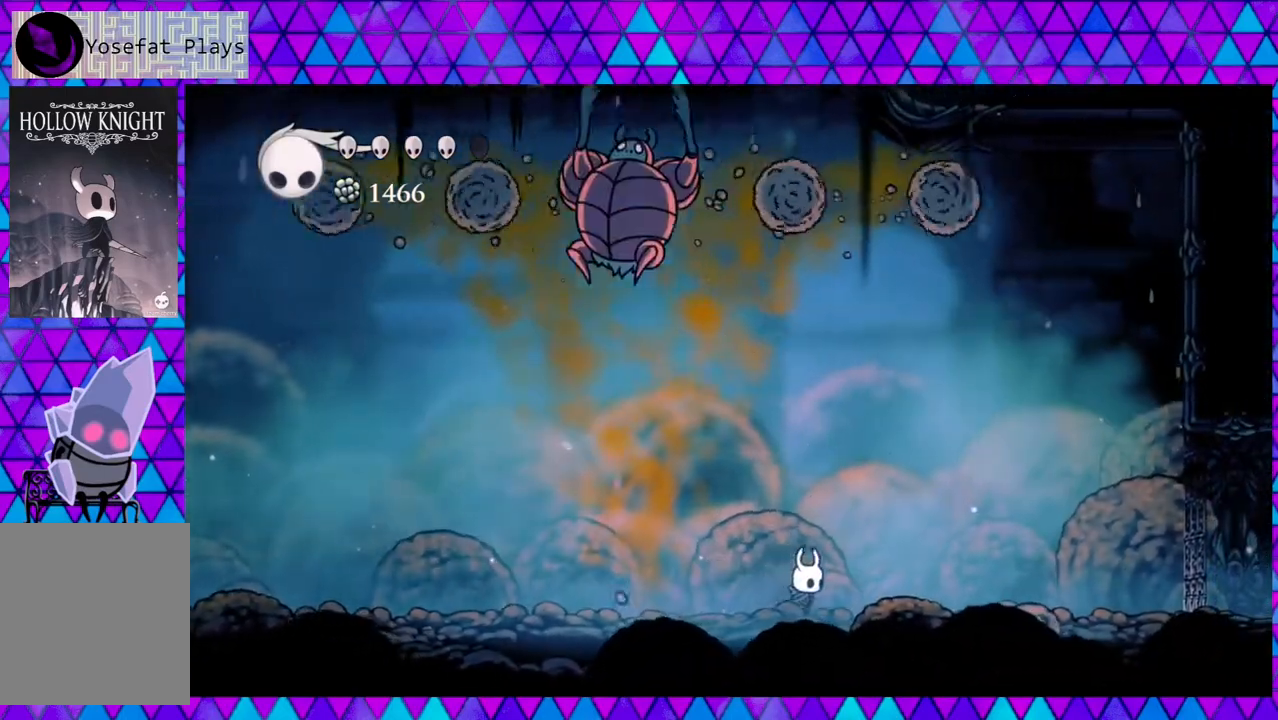
{"buttons": [], "left_stick": "center", "right_stick": "center", "events": [[200, "DPAD_LEFT", "up"], [233, "Y", "down"], [450, "Y", "up"]]}
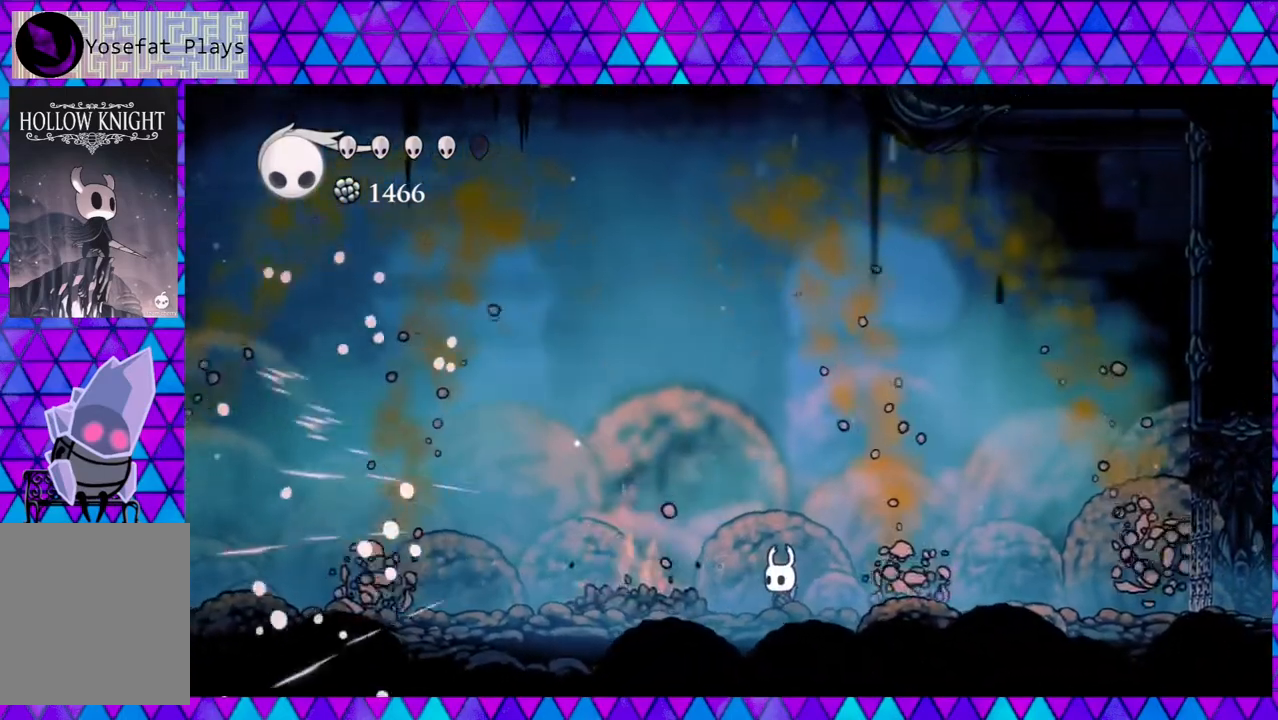
{"buttons": ["R2", "DPAD_LEFT"], "left_stick": "center", "right_stick": "center", "events": [[117, "Y", "down"], [317, "Y", "up"], [417, "DPAD_LEFT", "down"], [500, "R2", "down"]]}
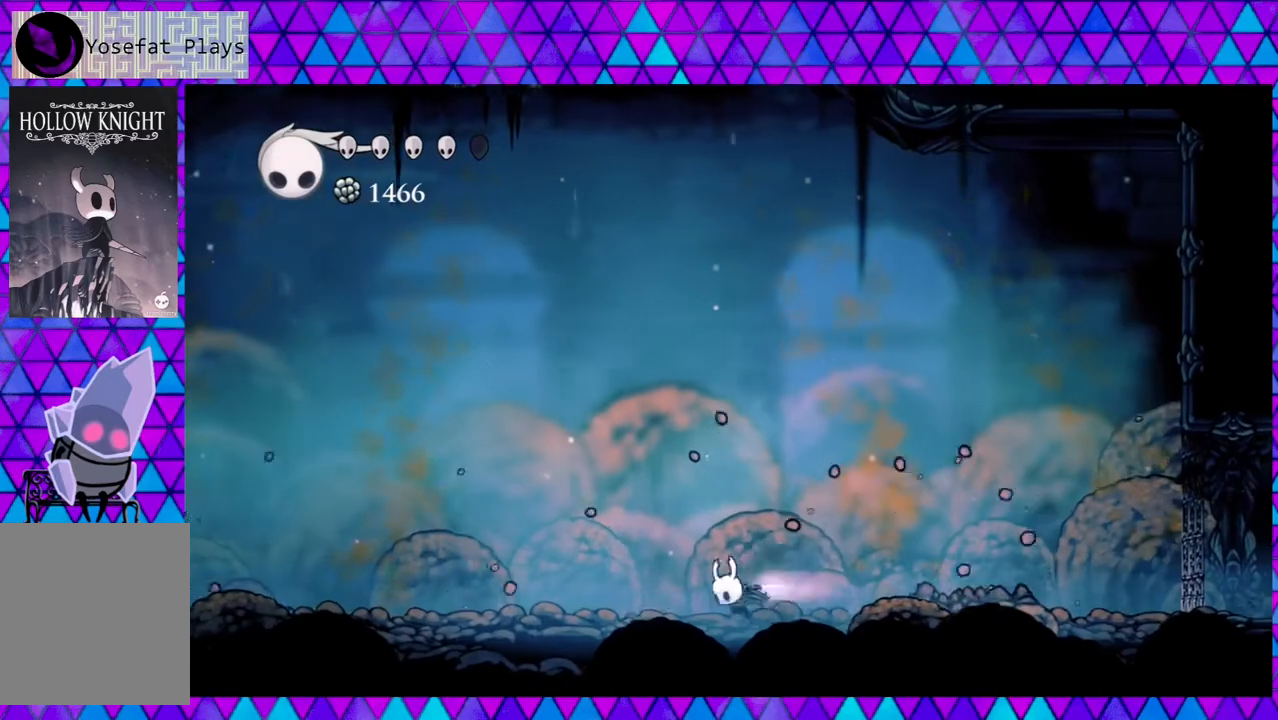
{"buttons": ["DPAD_RIGHT"], "left_stick": "center", "right_stick": "center", "events": [[250, "R2", "up"], [350, "DPAD_LEFT", "up"], [417, "DPAD_RIGHT", "down"]]}
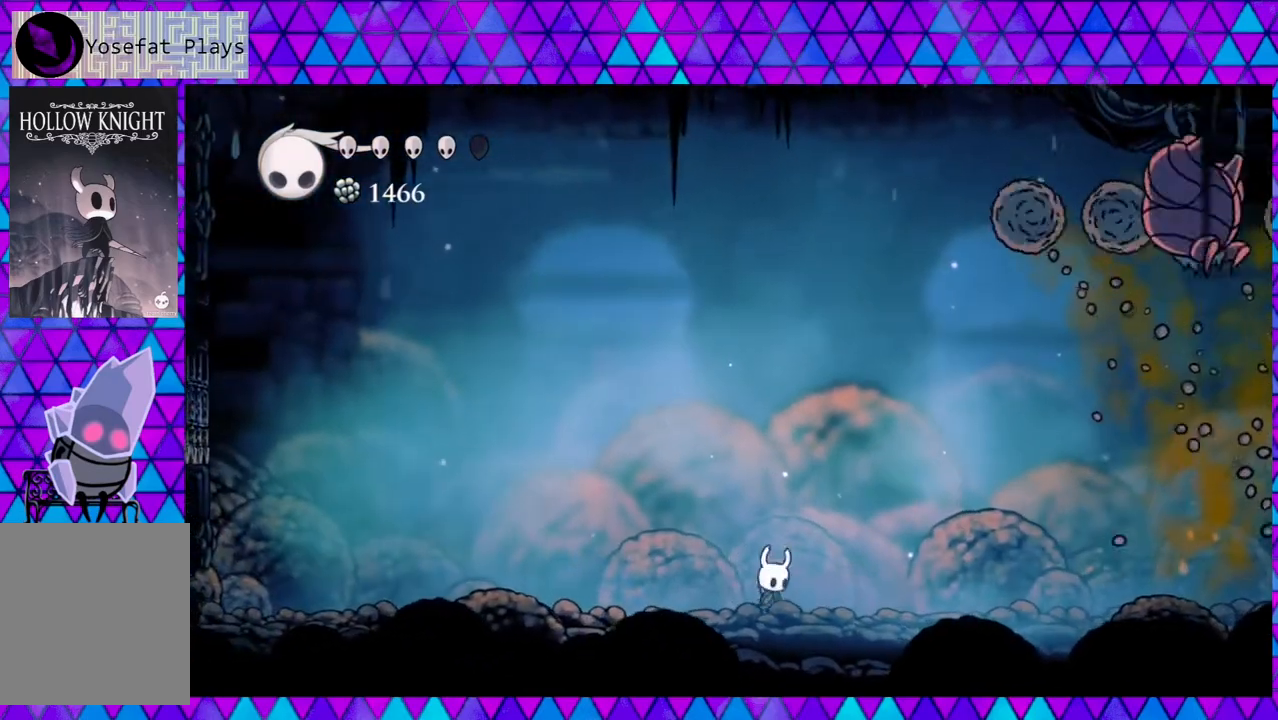
{"buttons": ["DPAD_RIGHT"], "left_stick": "center", "right_stick": "center", "events": []}
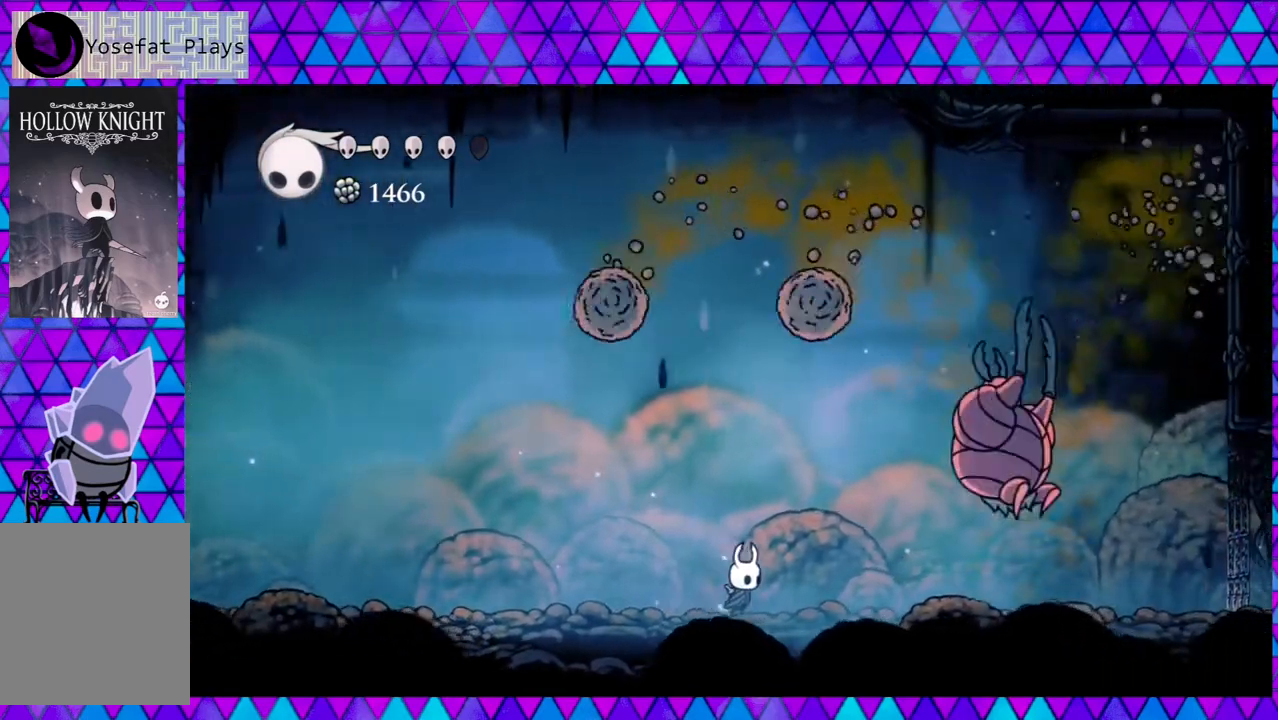
{"buttons": [], "left_stick": "center", "right_stick": "center", "events": [[200, "Y", "down"], [417, "Y", "up"], [450, "DPAD_RIGHT", "up"]]}
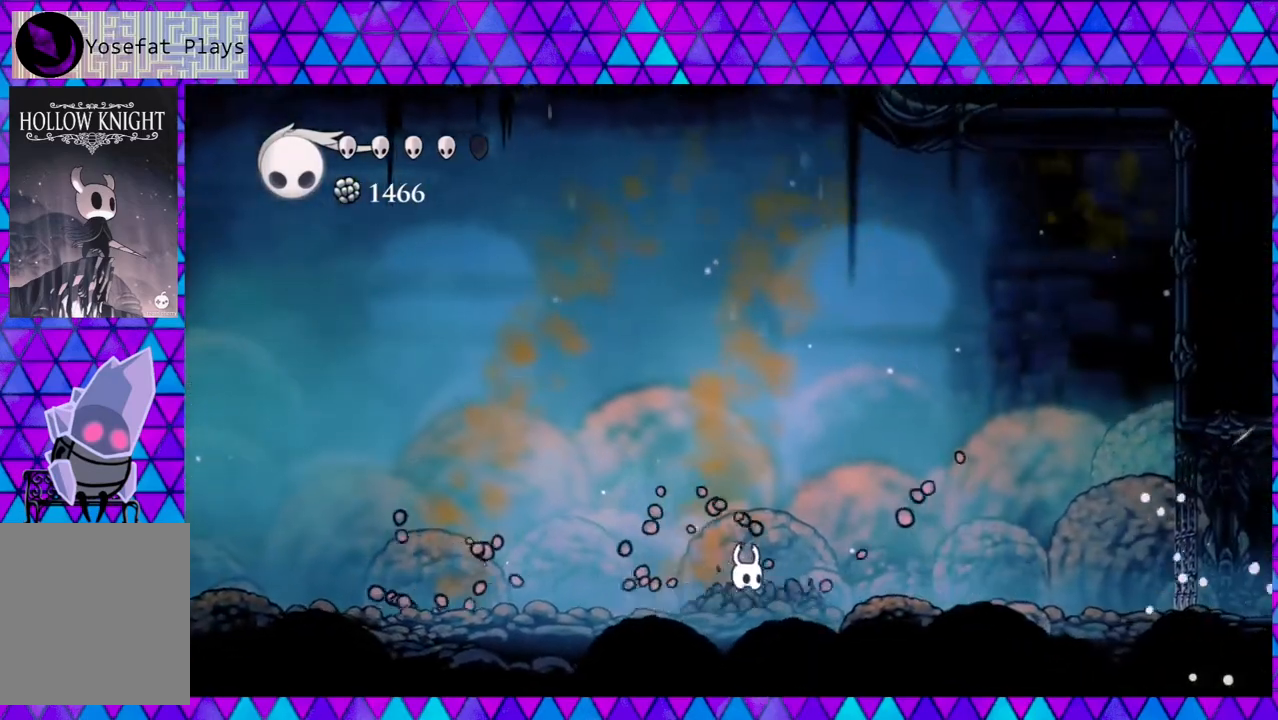
{"buttons": [], "left_stick": "center", "right_stick": "center", "events": [[250, "DPAD_RIGHT", "down"], [317, "R2", "down"], [450, "DPAD_RIGHT", "up"], [500, "R2", "up"]]}
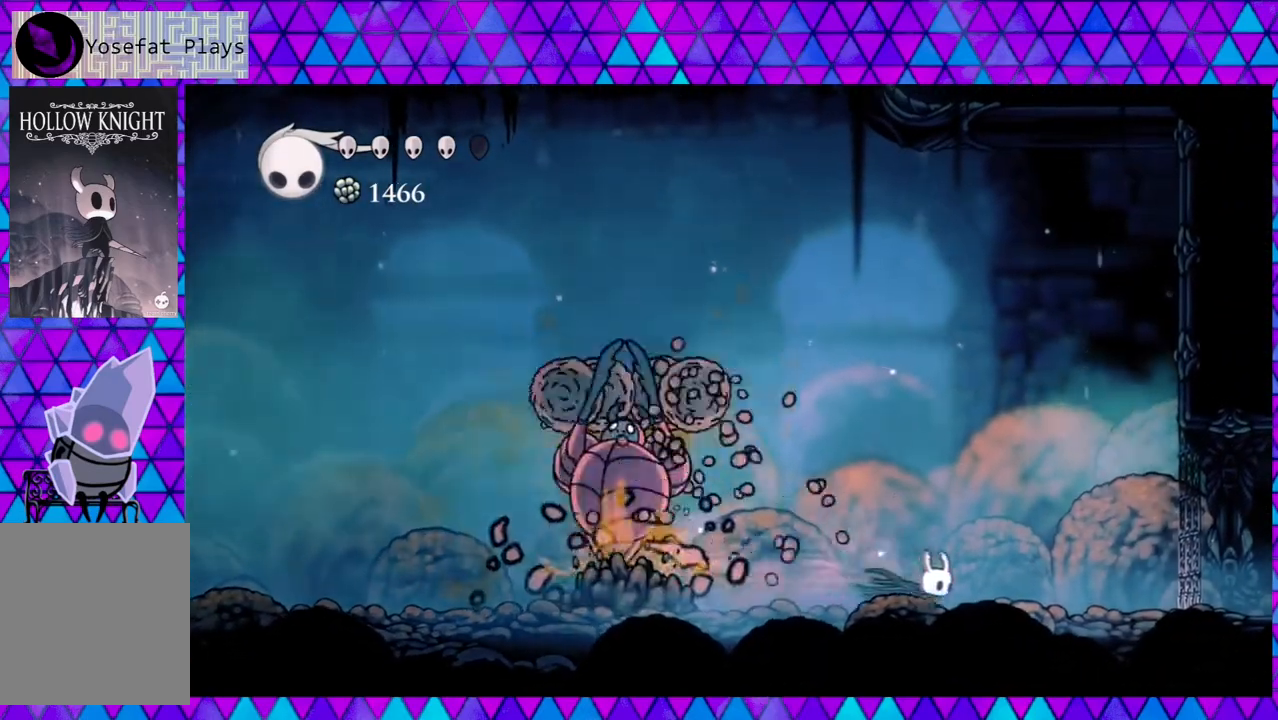
{"buttons": ["DPAD_LEFT"], "left_stick": "center", "right_stick": "center", "events": [[83, "DPAD_LEFT", "down"]]}
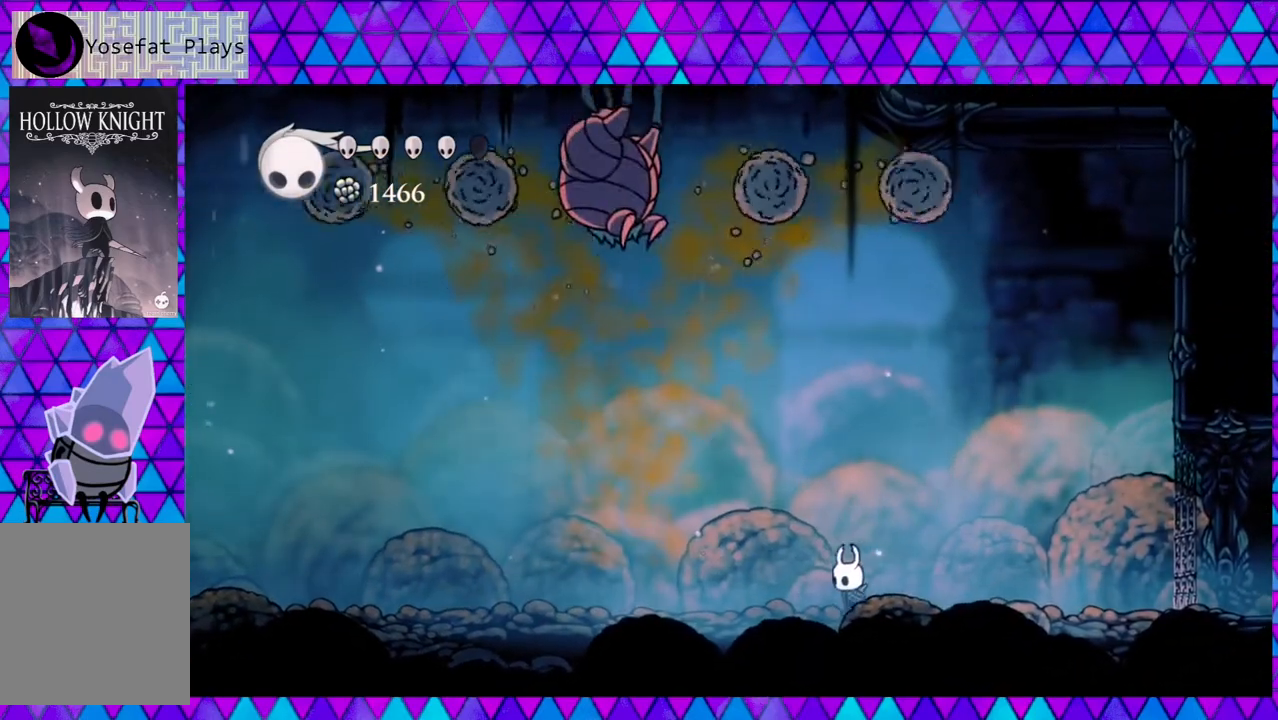
{"buttons": [], "left_stick": "center", "right_stick": "center", "events": [[283, "DPAD_LEFT", "up"], [283, "Y", "down"], [483, "Y", "up"]]}
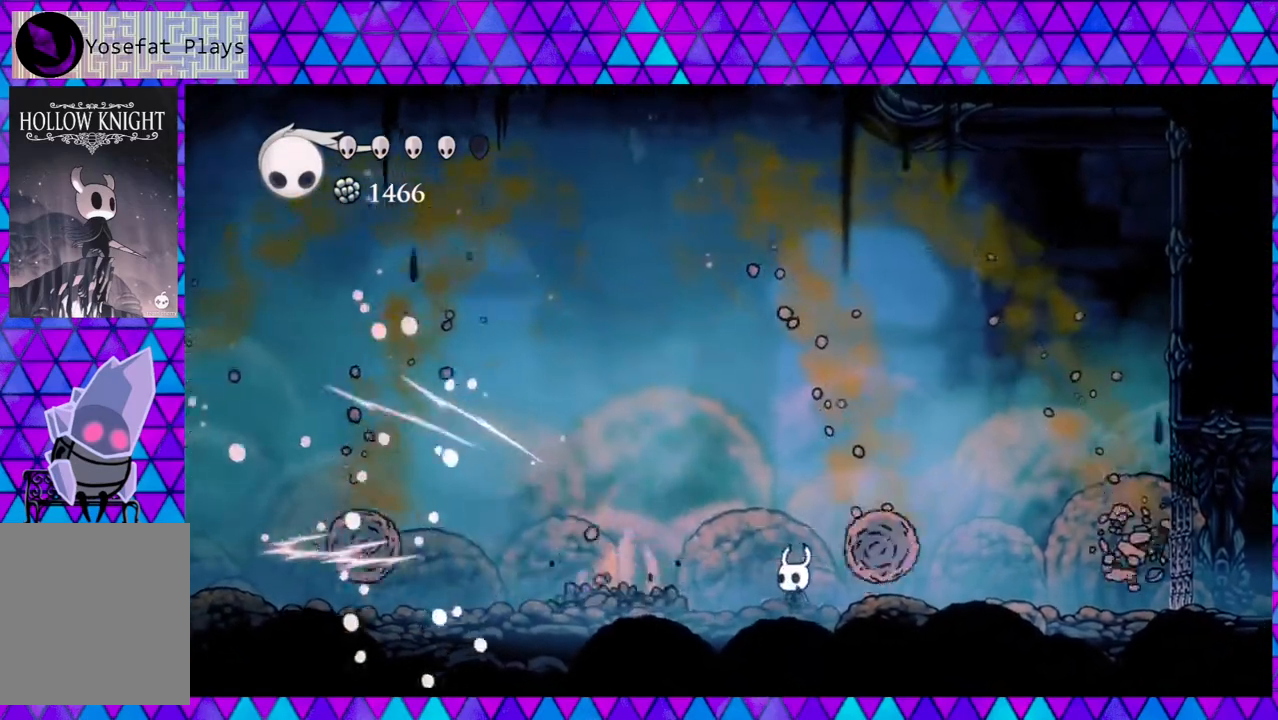
{"buttons": ["DPAD_LEFT"], "left_stick": "center", "right_stick": "center", "events": [[167, "Y", "down"], [333, "Y", "up"], [450, "DPAD_LEFT", "down"]]}
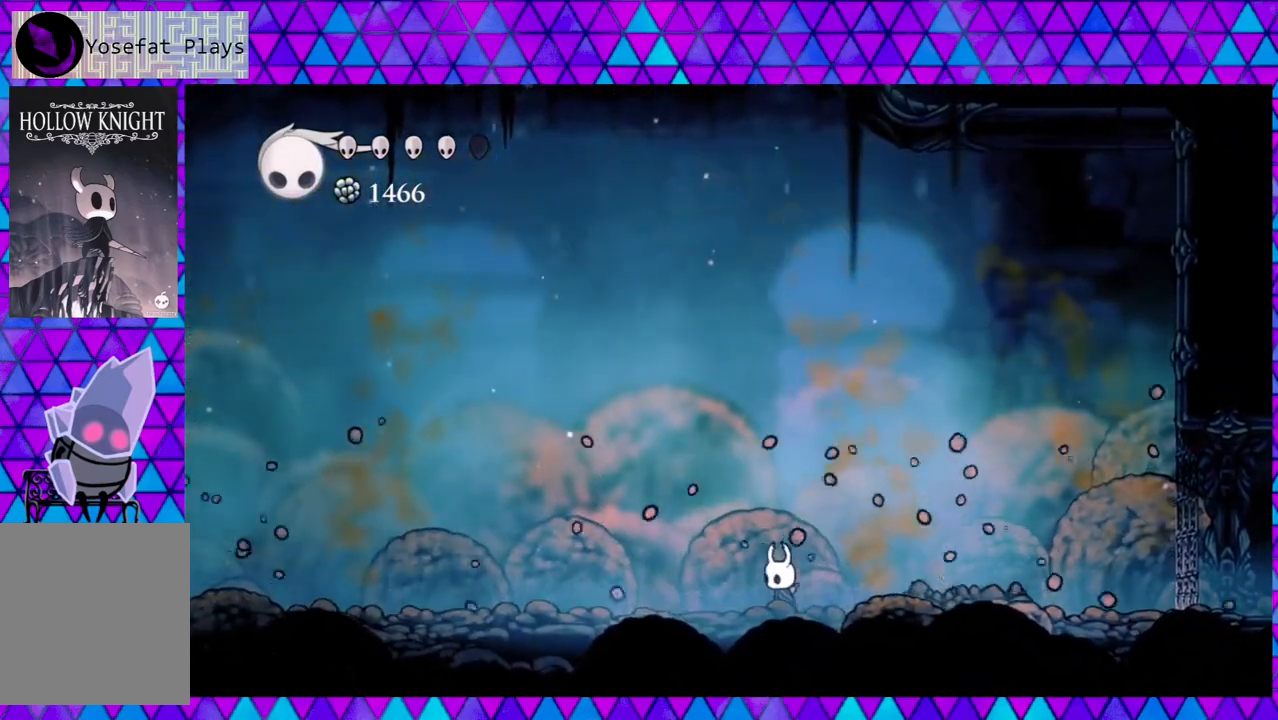
{"buttons": ["DPAD_RIGHT"], "left_stick": "center", "right_stick": "center", "events": [[83, "R2", "down"], [200, "R2", "up"], [217, "DPAD_LEFT", "up"], [283, "DPAD_RIGHT", "down"]]}
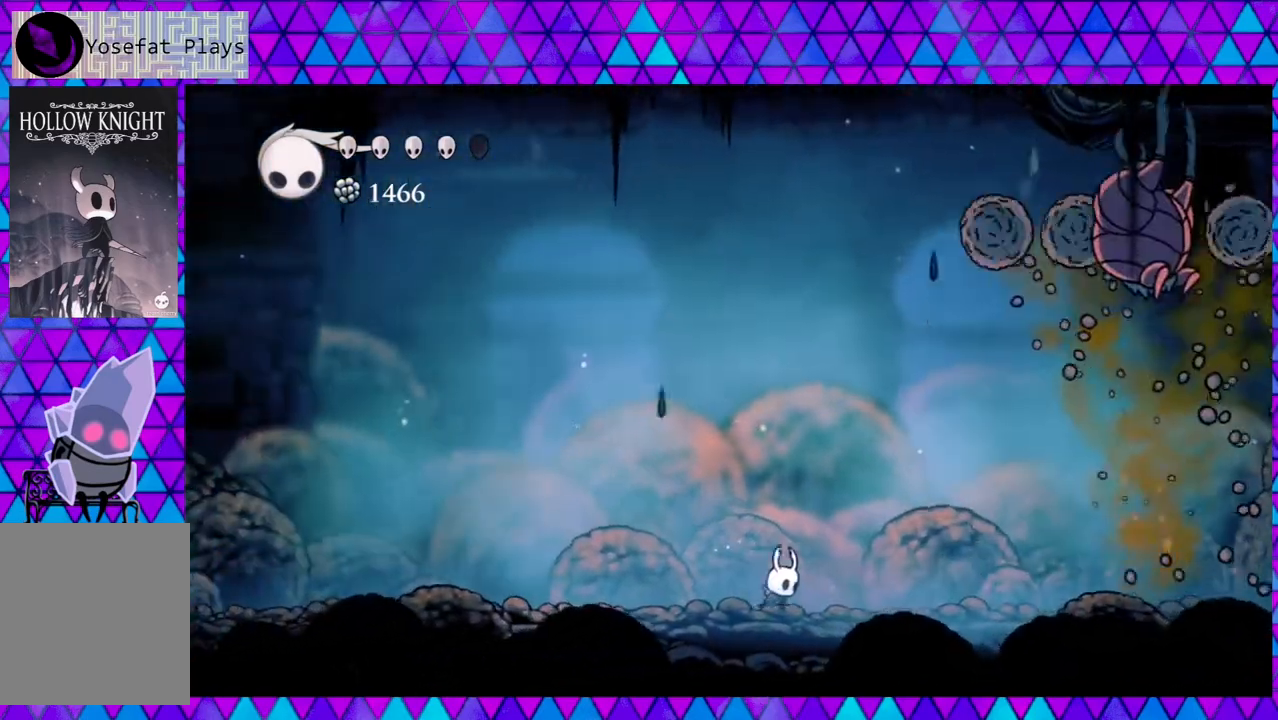
{"buttons": ["DPAD_RIGHT"], "left_stick": "center", "right_stick": "center", "events": []}
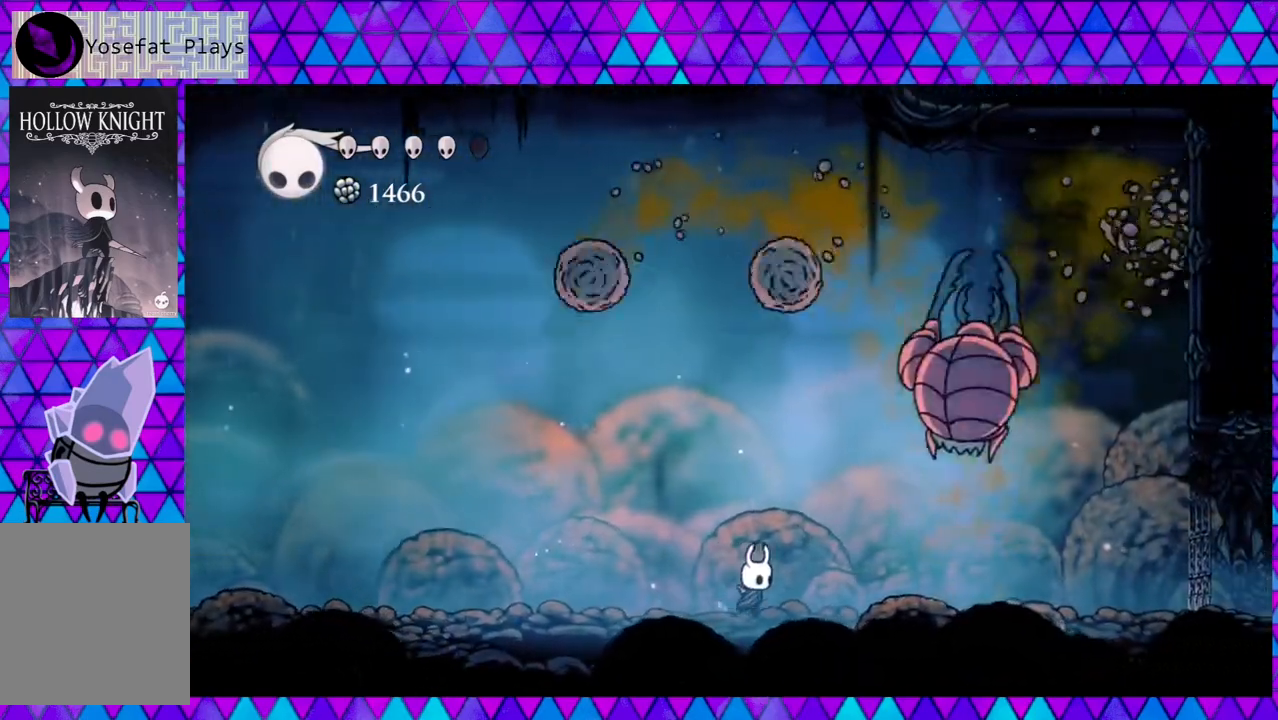
{"buttons": [], "left_stick": "center", "right_stick": "center", "events": [[117, "Y", "down"], [283, "Y", "up"], [317, "DPAD_RIGHT", "up"]]}
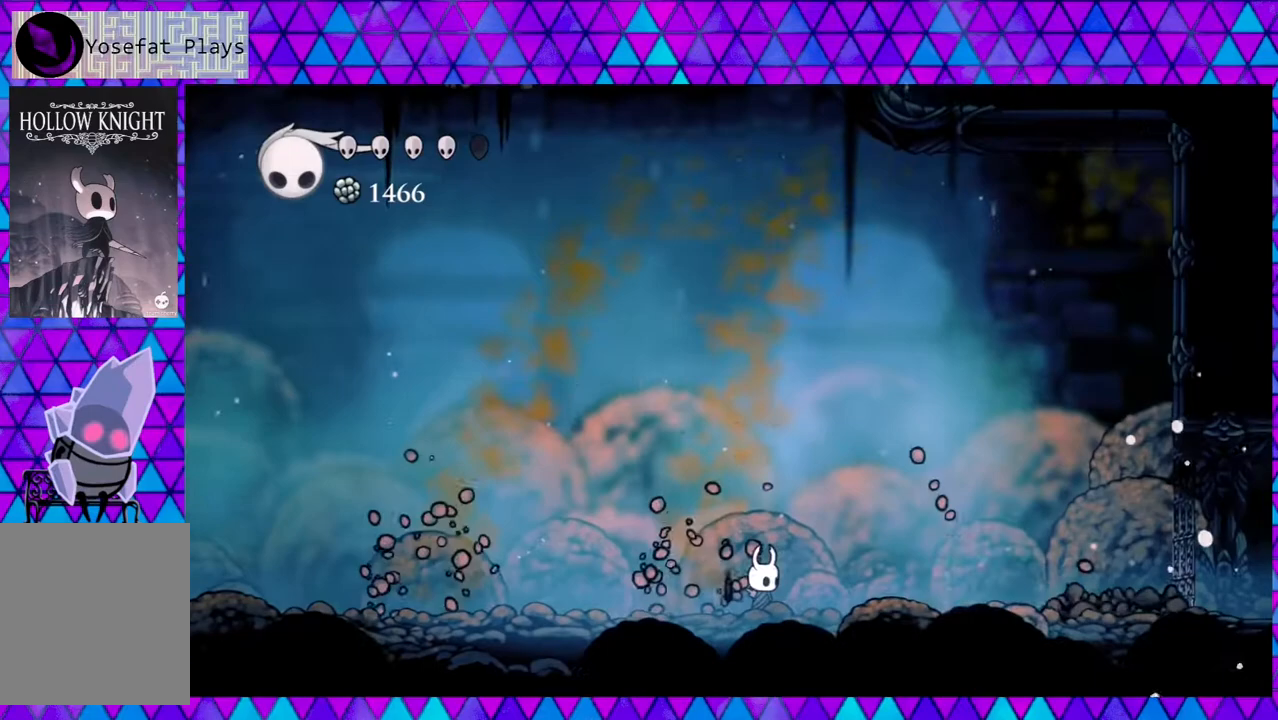
{"buttons": ["DPAD_RIGHT"], "left_stick": "center", "right_stick": "center", "events": [[417, "DPAD_RIGHT", "down"]]}
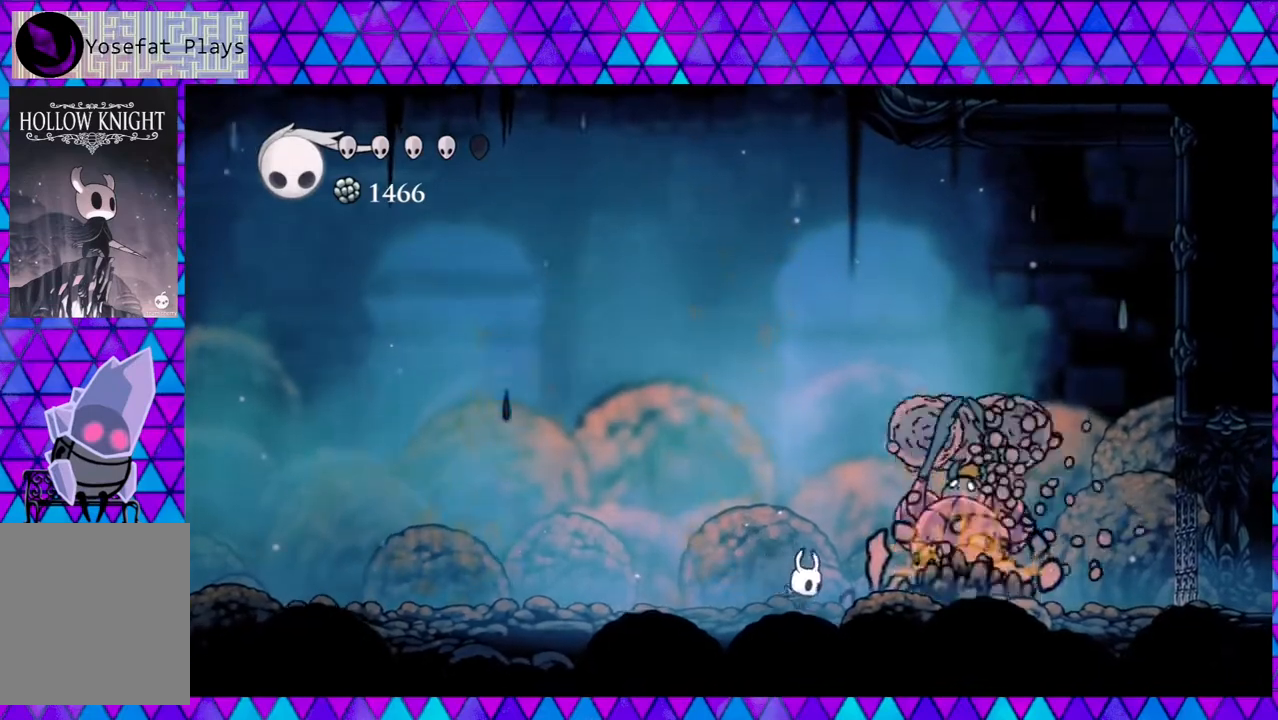
{"buttons": [], "left_stick": "center", "right_stick": "center", "events": [[33, "DPAD_RIGHT", "up"]]}
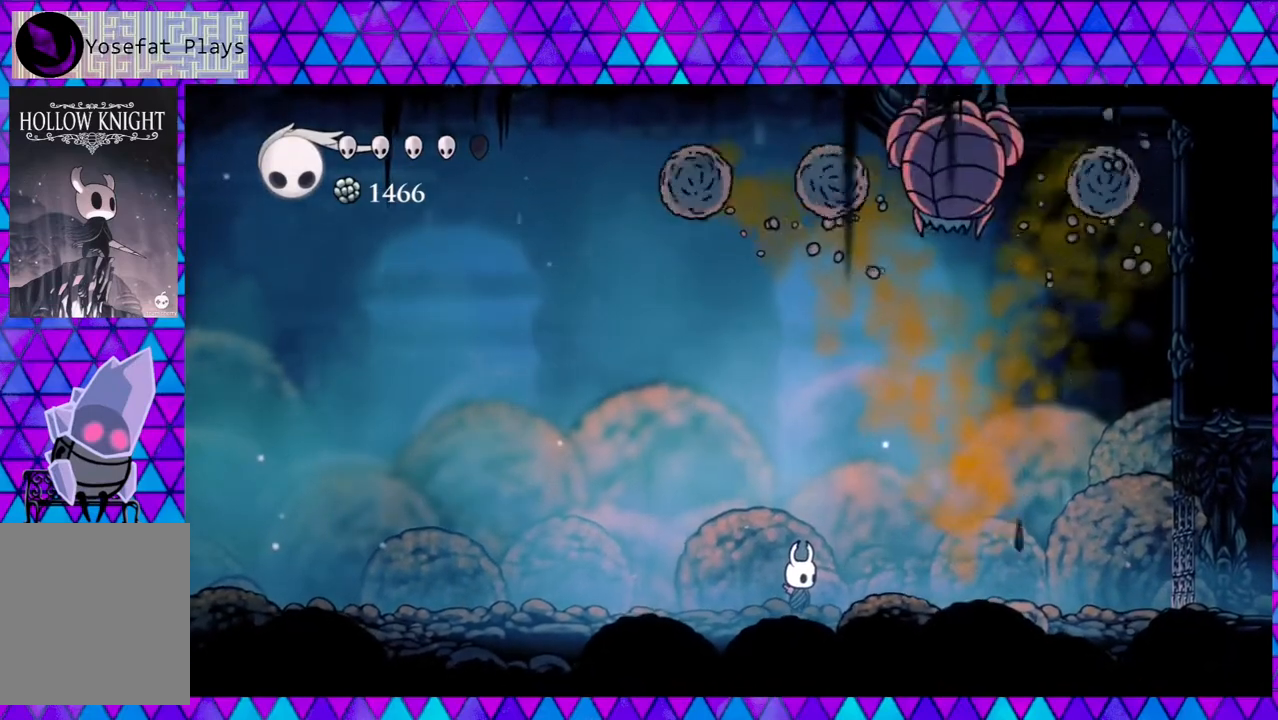
{"buttons": ["Y"], "left_stick": "center", "right_stick": "center", "events": [[217, "DPAD_RIGHT", "down"], [333, "DPAD_RIGHT", "up"], [333, "Y", "down"]]}
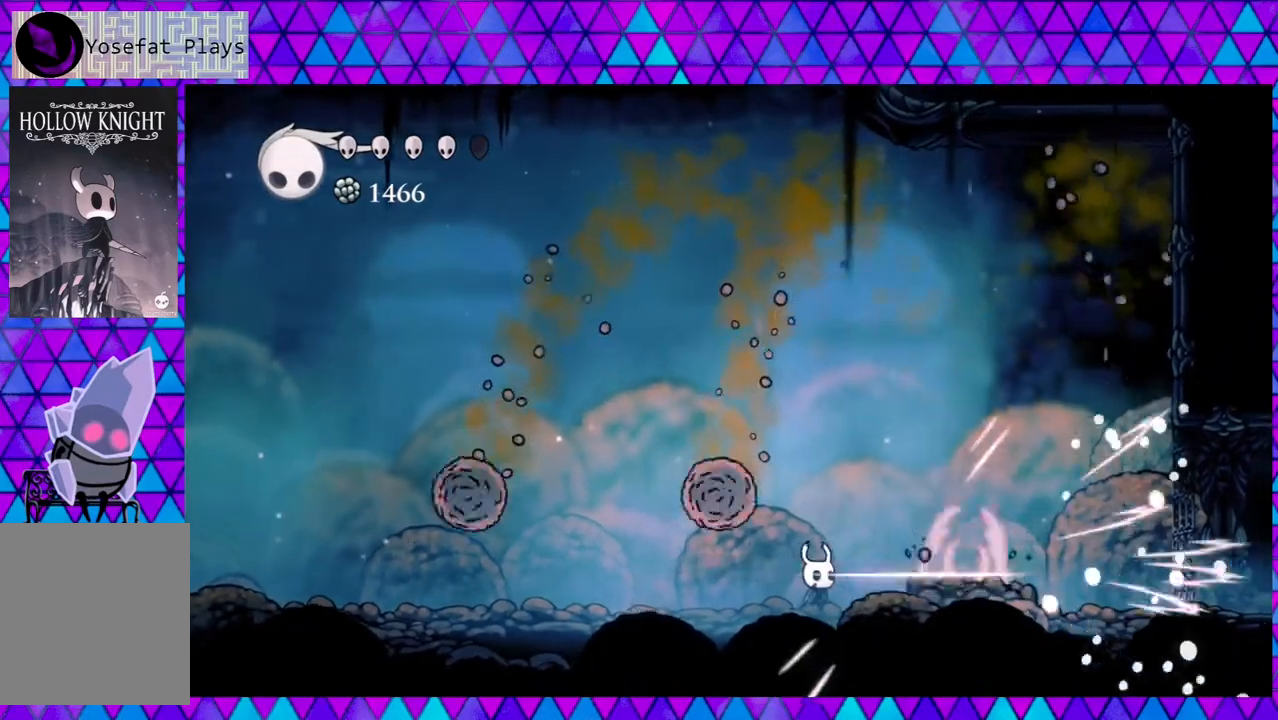
{"buttons": [], "left_stick": "center", "right_stick": "center", "events": [[150, "Y", "up"], [200, "Y", "down"], [300, "Y", "up"]]}
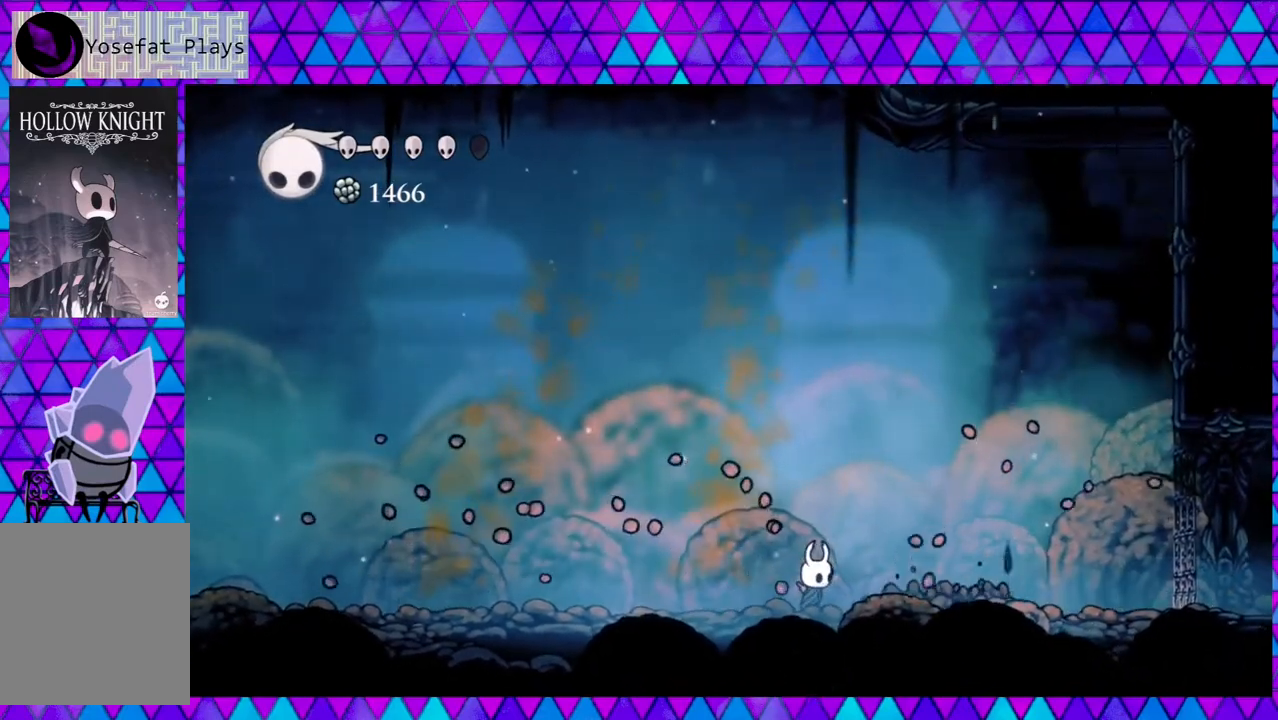
{"buttons": [], "left_stick": "center", "right_stick": "center", "events": [[200, "DPAD_RIGHT", "down"], [300, "DPAD_RIGHT", "up"]]}
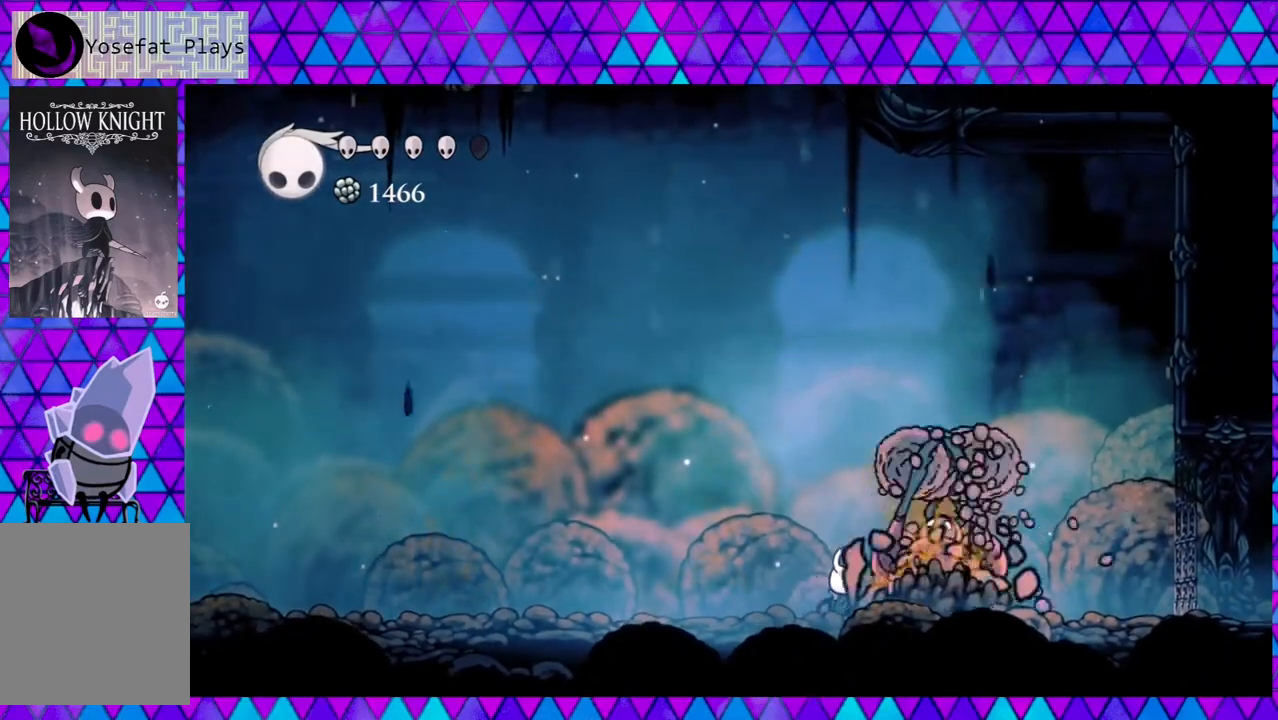
{"buttons": [], "left_stick": "center", "right_stick": "center", "events": []}
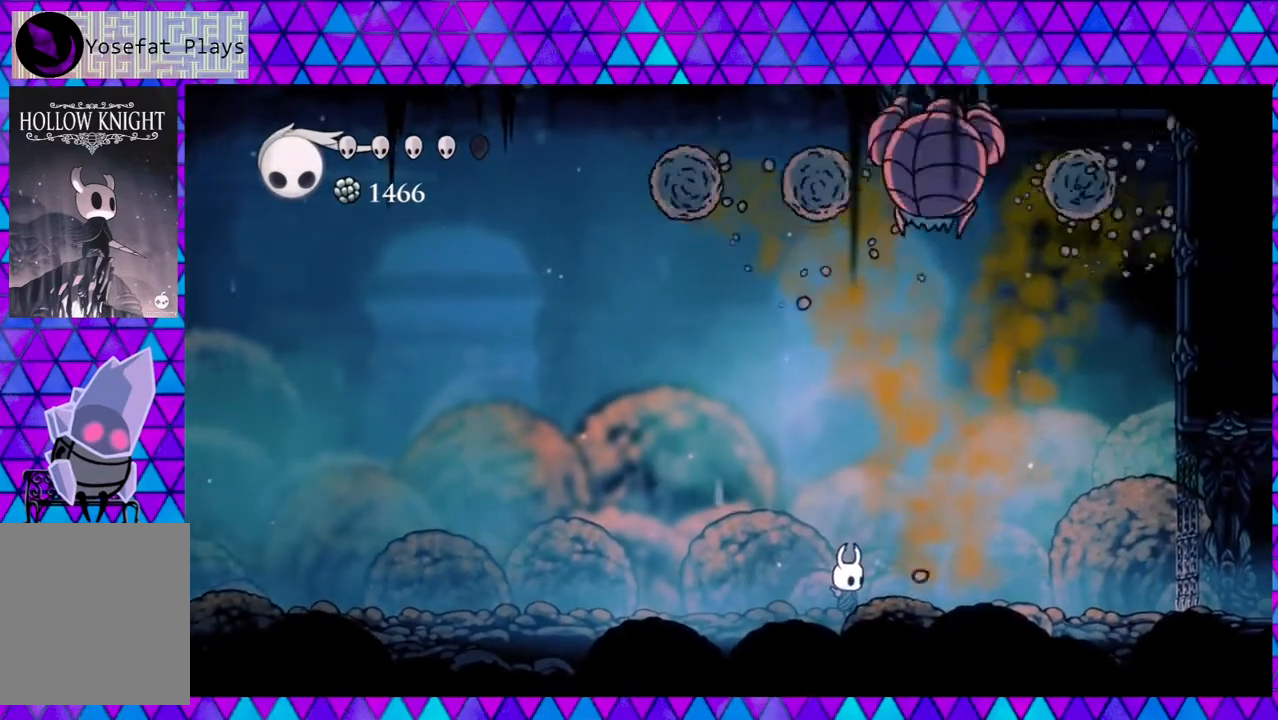
{"buttons": ["Y"], "left_stick": "center", "right_stick": "center", "events": [[283, "Y", "down"], [450, "Y", "up"], [467, "Y", "down"]]}